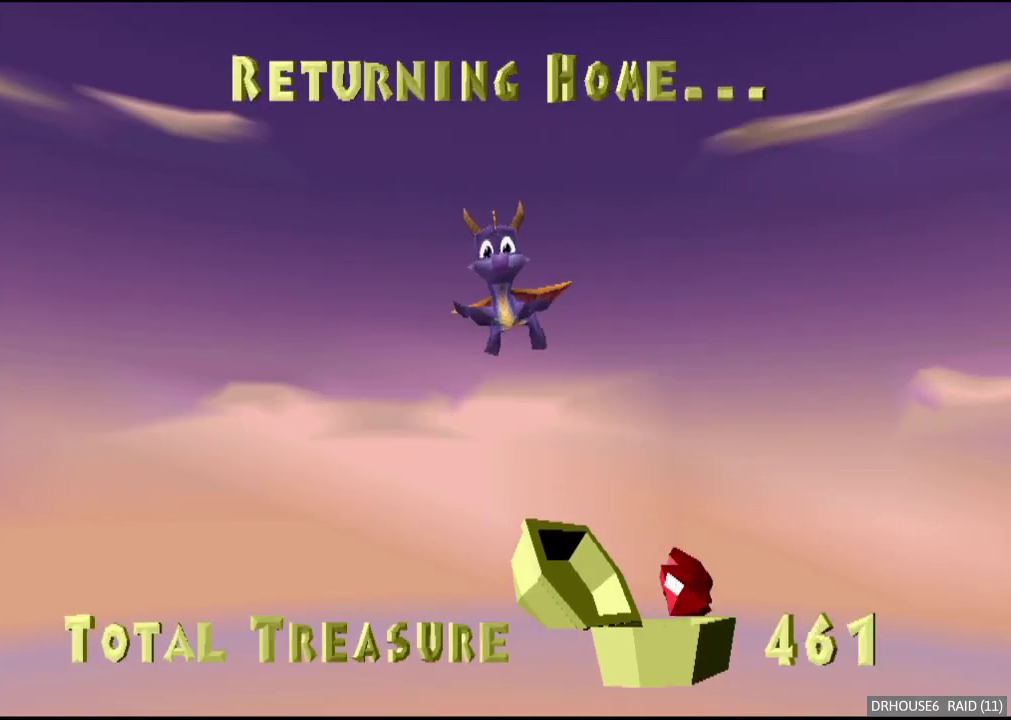
Gameplay with a controller (Xbox layout); each line is a JSON object with the inputs held at the frame after it. "events" lists button and stick changes between this image and that frame as [ms after this image, input, new state], when the widget could be followed in between. Not read: L3 R3.
{"buttons": ["X"], "left_stick": "center", "right_stick": "center", "events": [[467, "X", "down"]]}
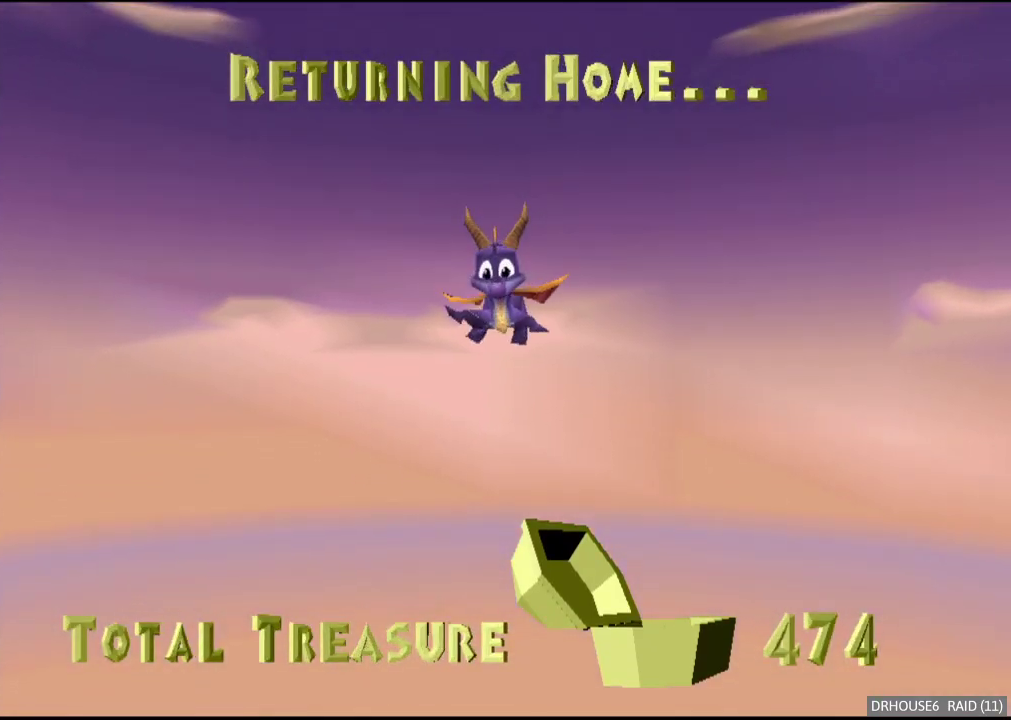
{"buttons": ["X"], "left_stick": "center", "right_stick": "center", "events": []}
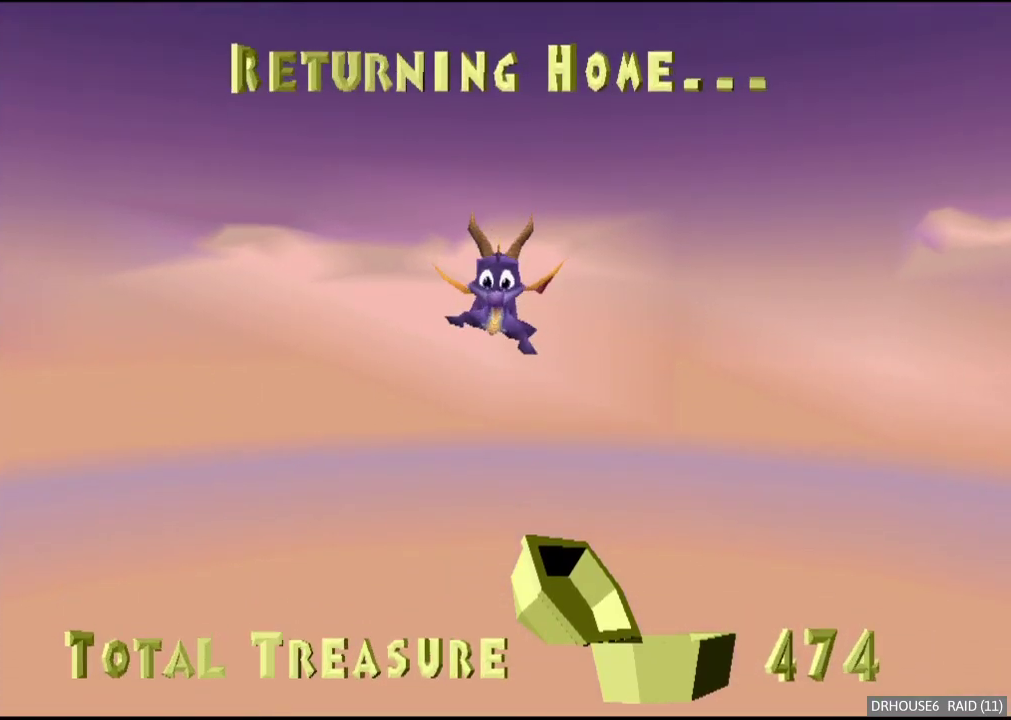
{"buttons": ["X"], "left_stick": "center", "right_stick": "center", "events": []}
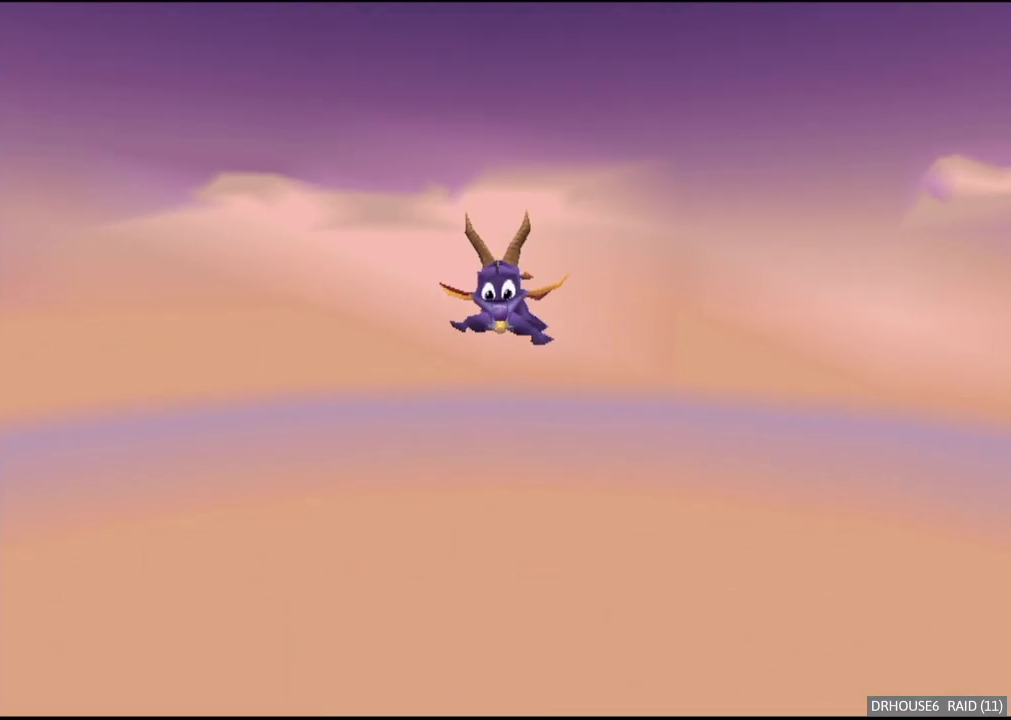
{"buttons": ["X"], "left_stick": "center", "right_stick": "center", "events": []}
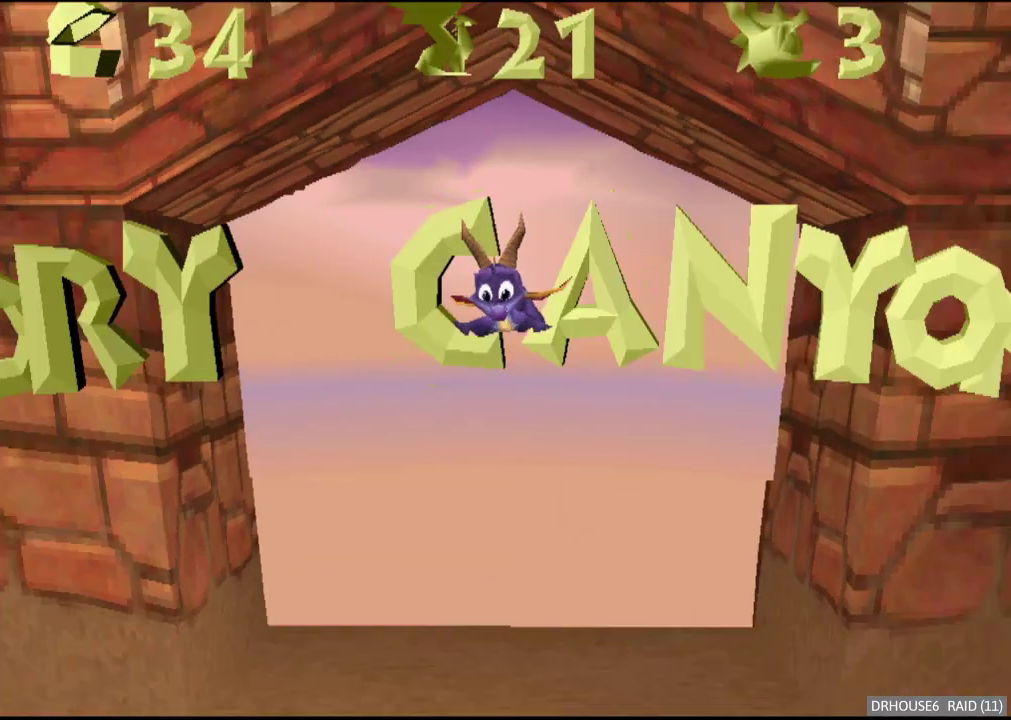
{"buttons": ["X"], "left_stick": "center", "right_stick": "center", "events": [[217, "left_stick", "right"], [450, "left_stick", "center"]]}
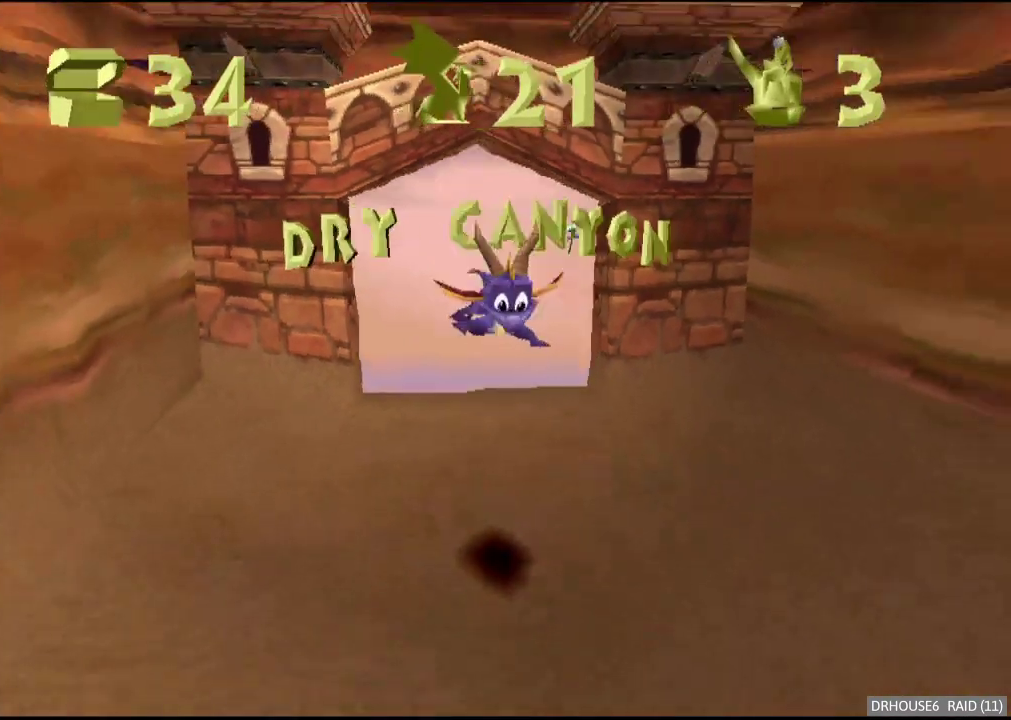
{"buttons": ["A", "X"], "left_stick": "left", "right_stick": "center", "events": [[450, "left_stick", "left"], [467, "A", "down"]]}
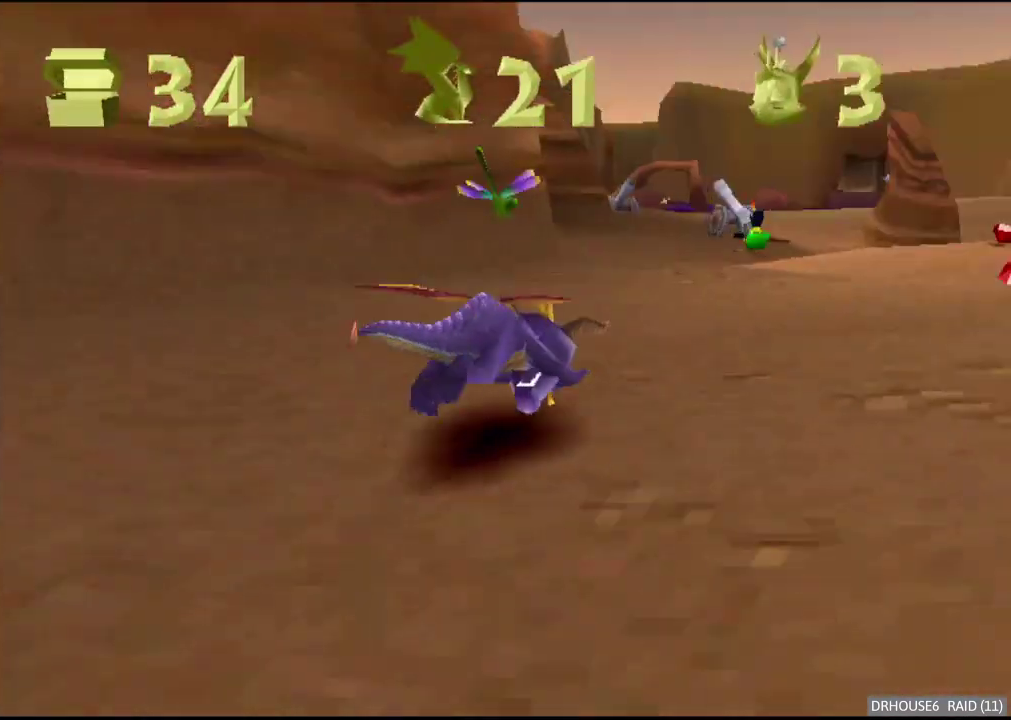
{"buttons": ["X"], "left_stick": "left", "right_stick": "center", "events": [[83, "left_stick", "center"], [150, "A", "up"], [483, "left_stick", "left"]]}
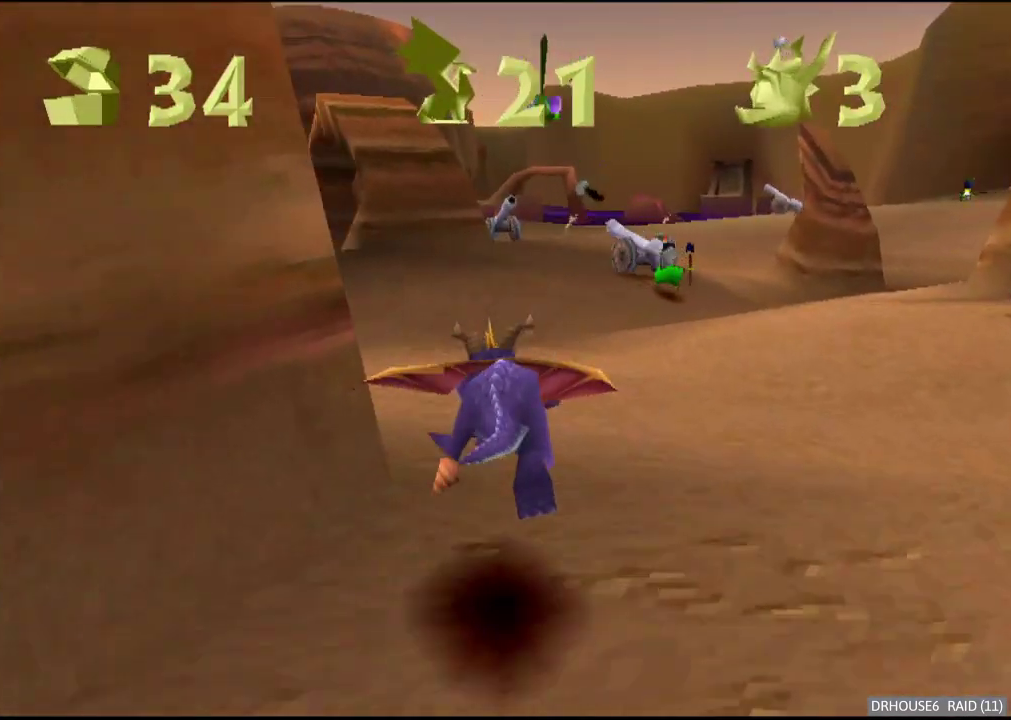
{"buttons": ["A", "X"], "left_stick": "left", "right_stick": "center", "events": [[33, "A", "down"], [317, "left_stick", "center"], [500, "left_stick", "left"]]}
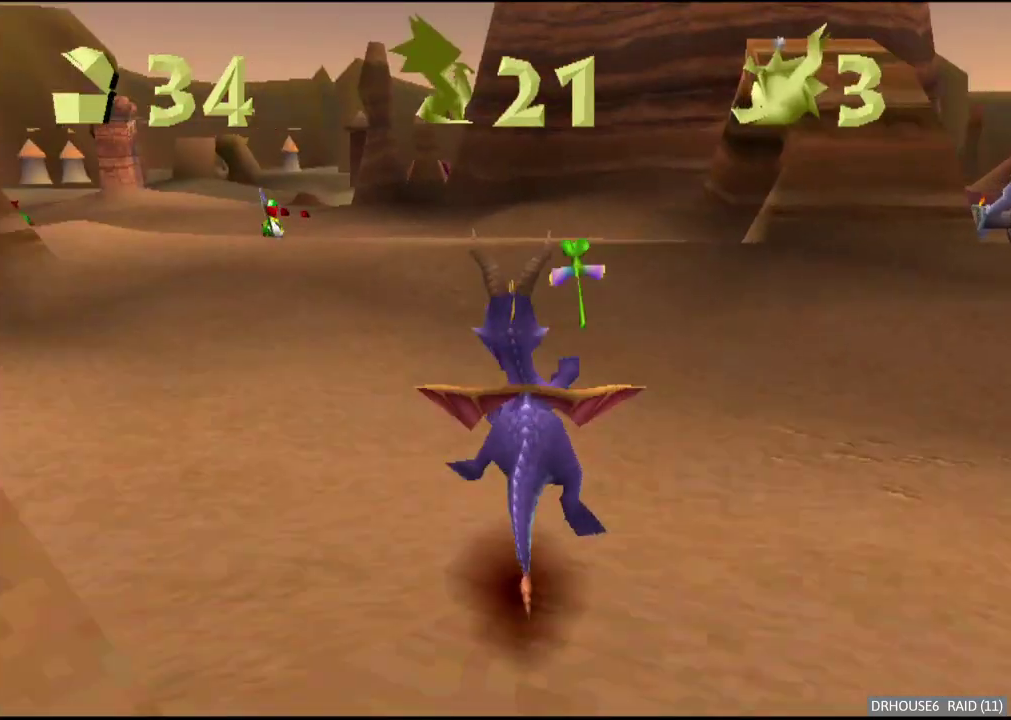
{"buttons": ["A", "X"], "left_stick": "left", "right_stick": "center", "events": [[133, "left_stick", "center"], [433, "left_stick", "left"]]}
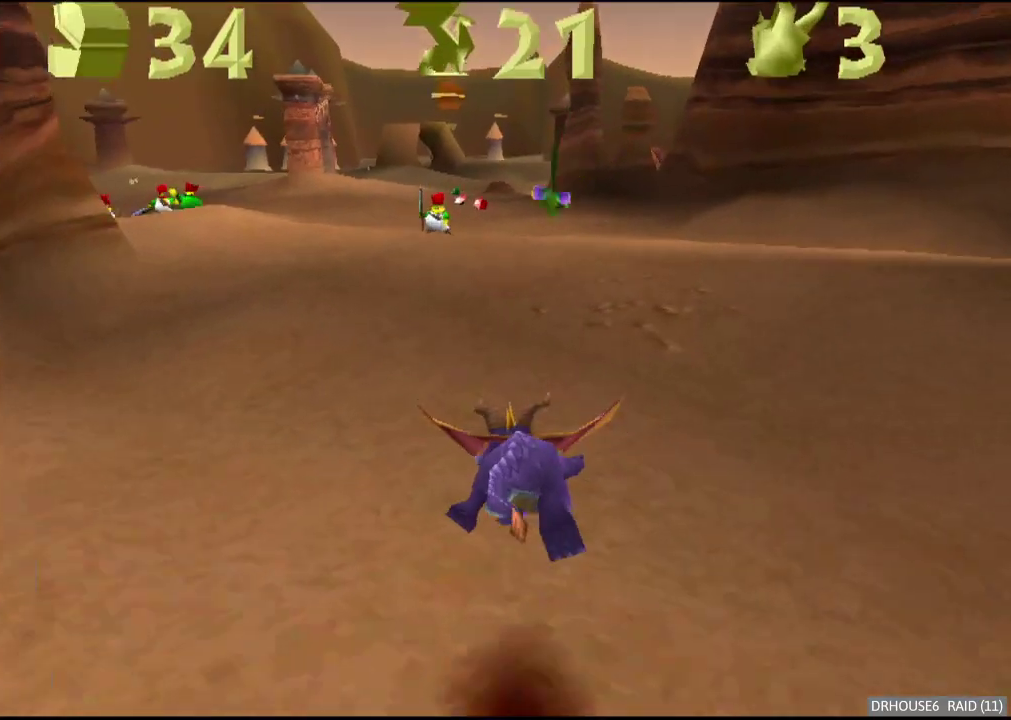
{"buttons": ["A", "X"], "left_stick": "center", "right_stick": "center", "events": [[100, "left_stick", "center"], [167, "left_stick", "left"], [283, "left_stick", "center"]]}
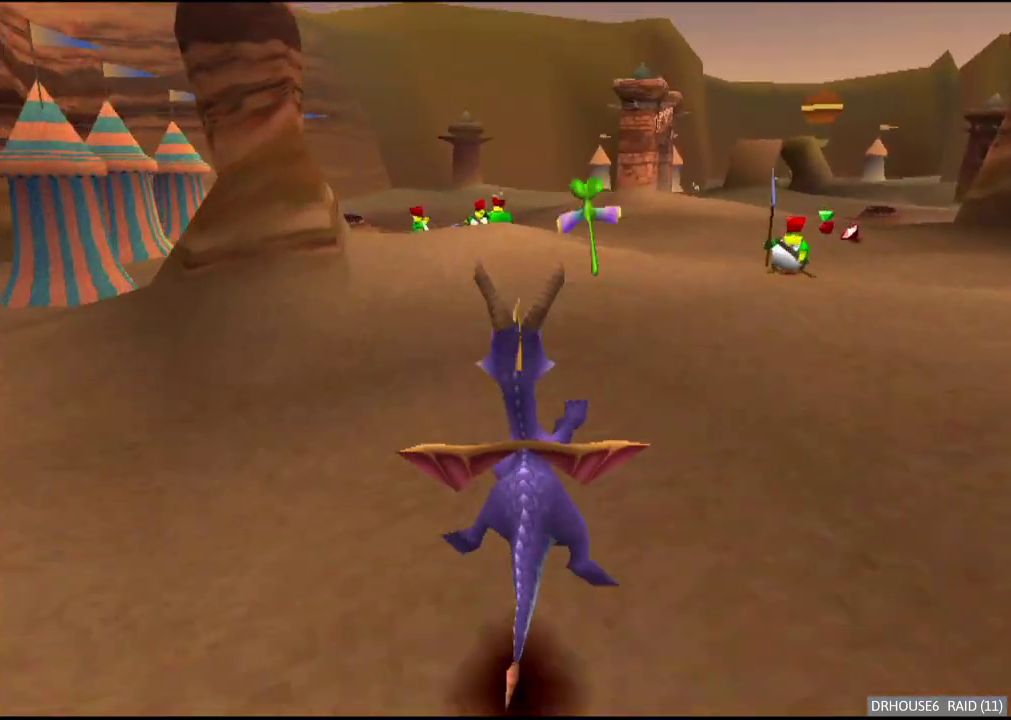
{"buttons": ["A", "X"], "left_stick": "center", "right_stick": "center", "events": []}
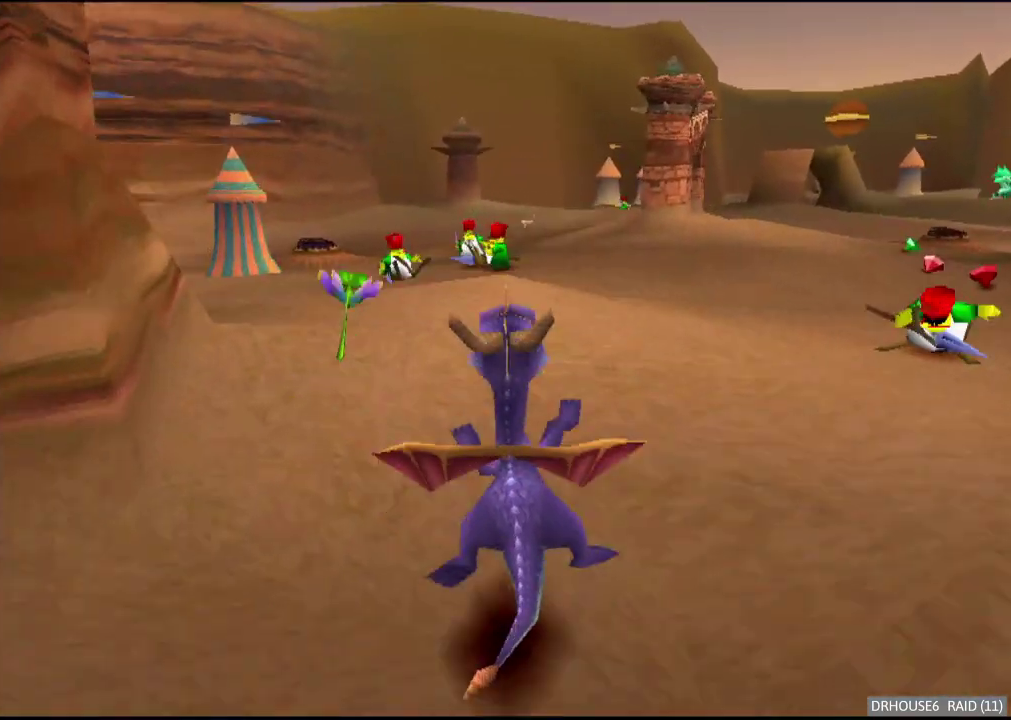
{"buttons": ["X"], "left_stick": "center", "right_stick": "center", "events": [[217, "A", "up"]]}
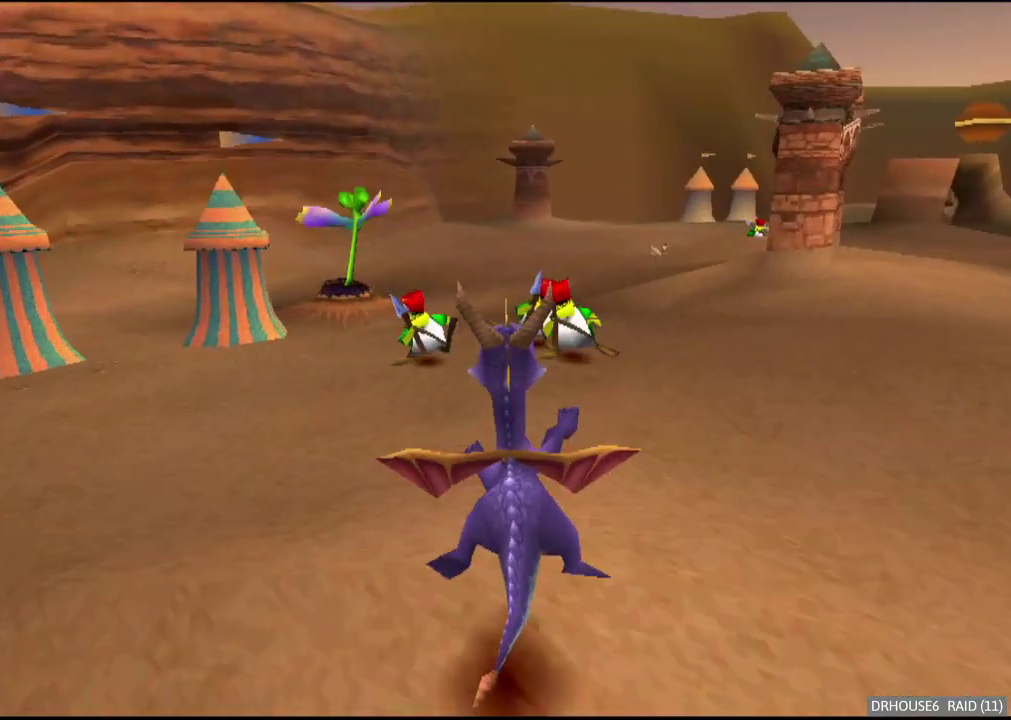
{"buttons": ["X"], "left_stick": "center", "right_stick": "center", "events": [[50, "left_stick", "right"], [117, "left_stick", "center"], [333, "left_stick", "left"], [467, "left_stick", "center"]]}
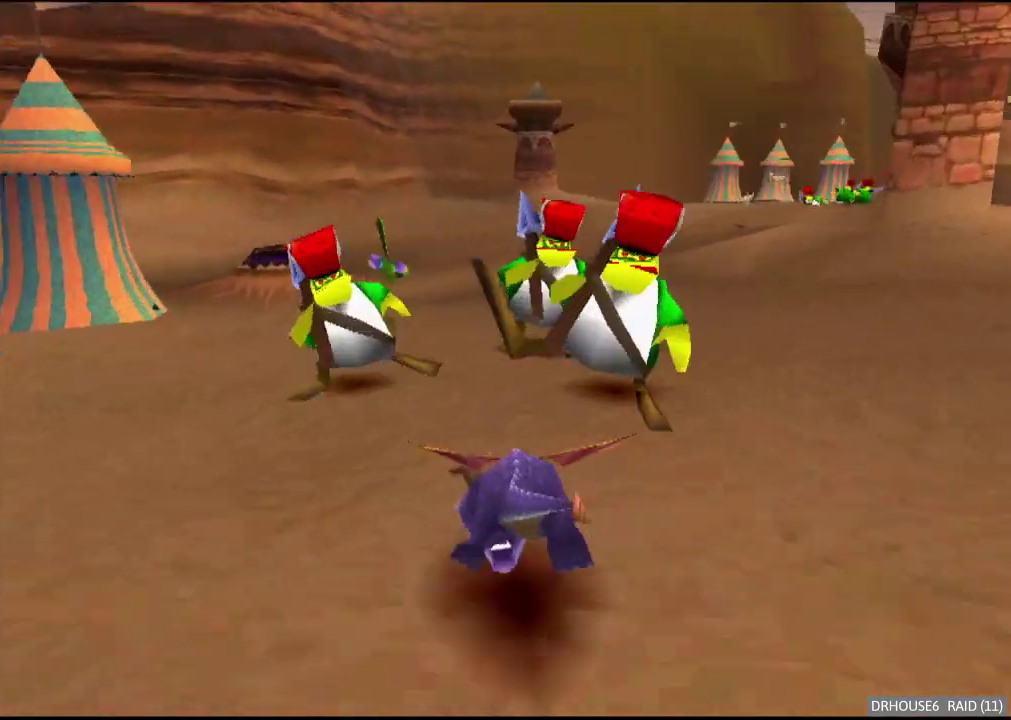
{"buttons": ["X"], "left_stick": "right", "right_stick": "center", "events": [[167, "A", "down"], [350, "A", "up"], [383, "left_stick", "right"]]}
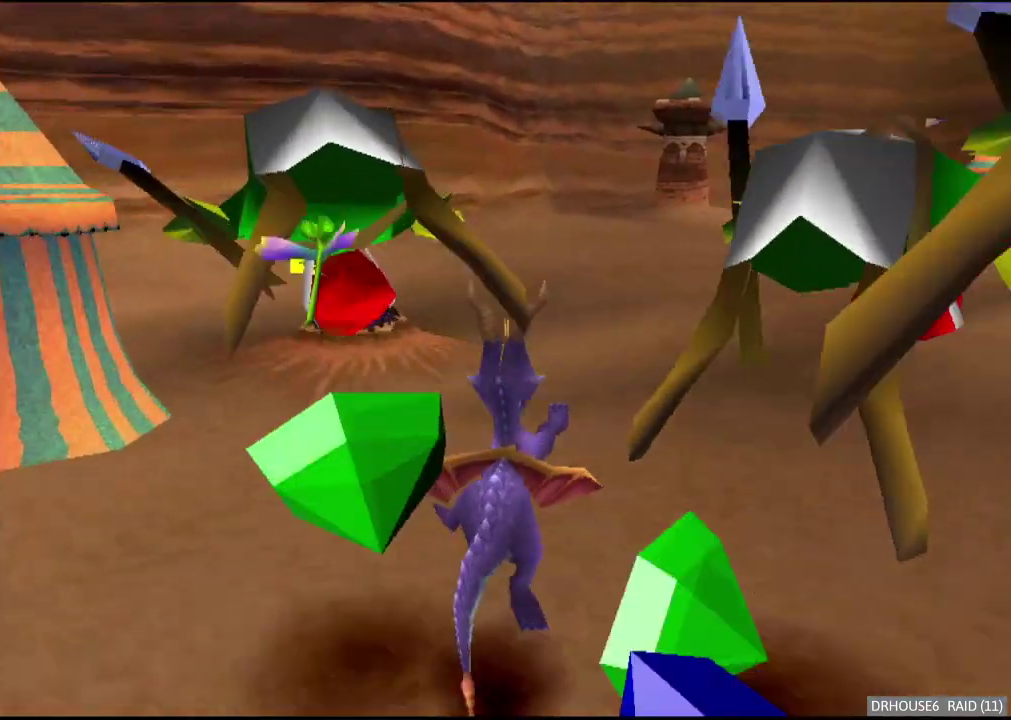
{"buttons": ["A", "X"], "left_stick": "right", "right_stick": "center", "events": [[267, "left_stick", "center"], [317, "A", "down"], [417, "left_stick", "right"]]}
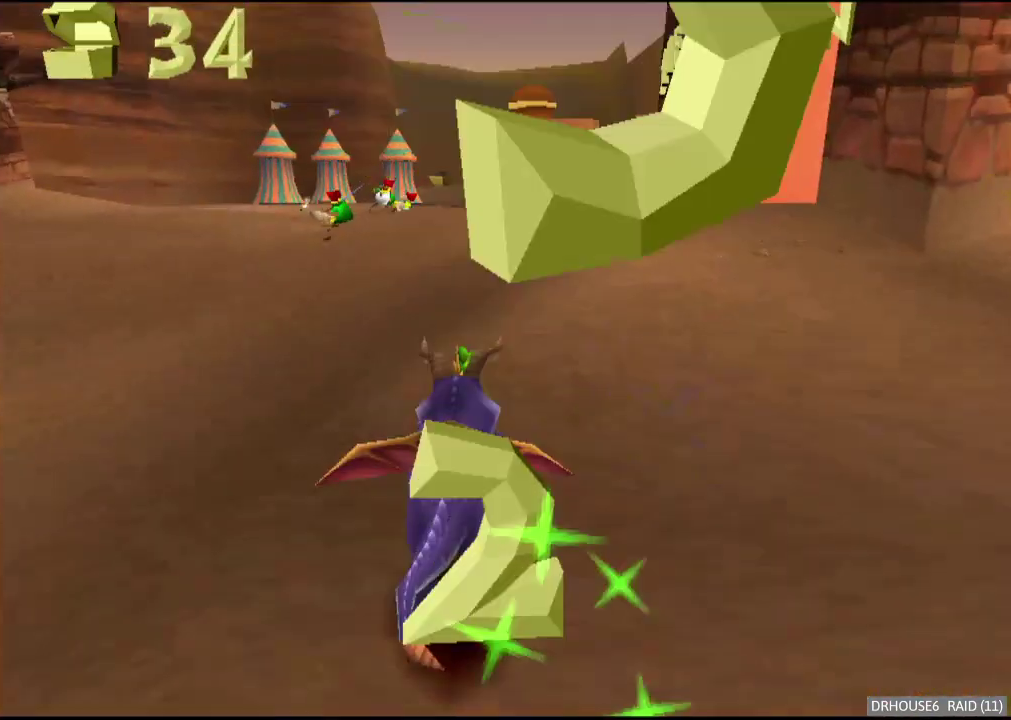
{"buttons": ["X"], "left_stick": "right", "right_stick": "center", "events": [[17, "A", "up"], [17, "left_stick", "center"], [150, "left_stick", "right"]]}
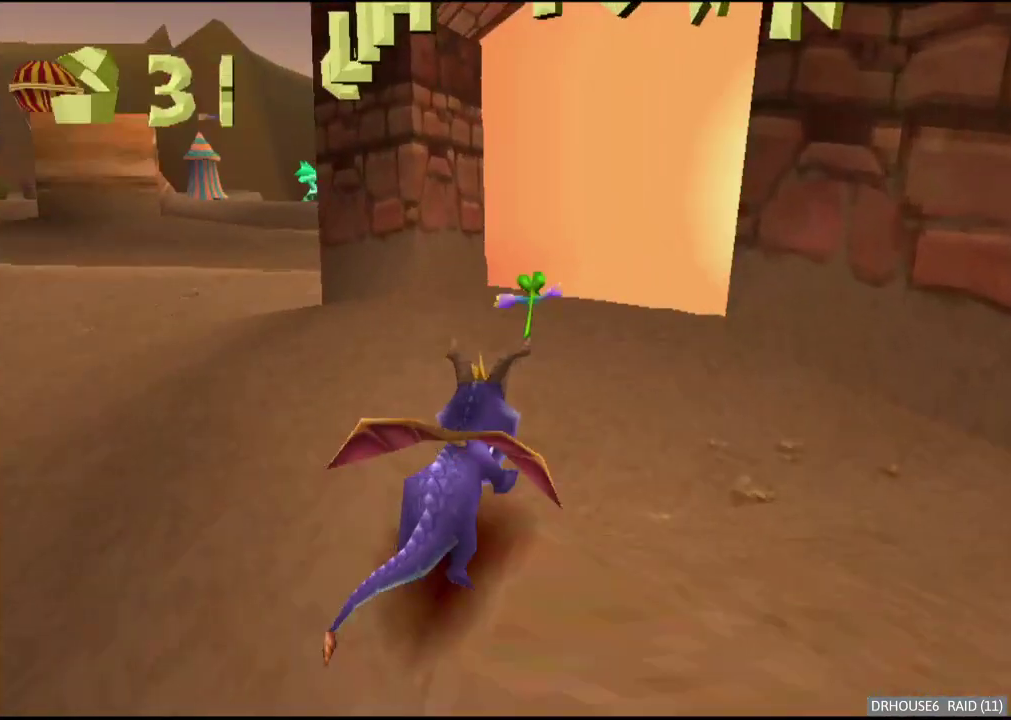
{"buttons": [], "left_stick": "center", "right_stick": "center", "events": [[133, "left_stick", "center"], [483, "X", "up"]]}